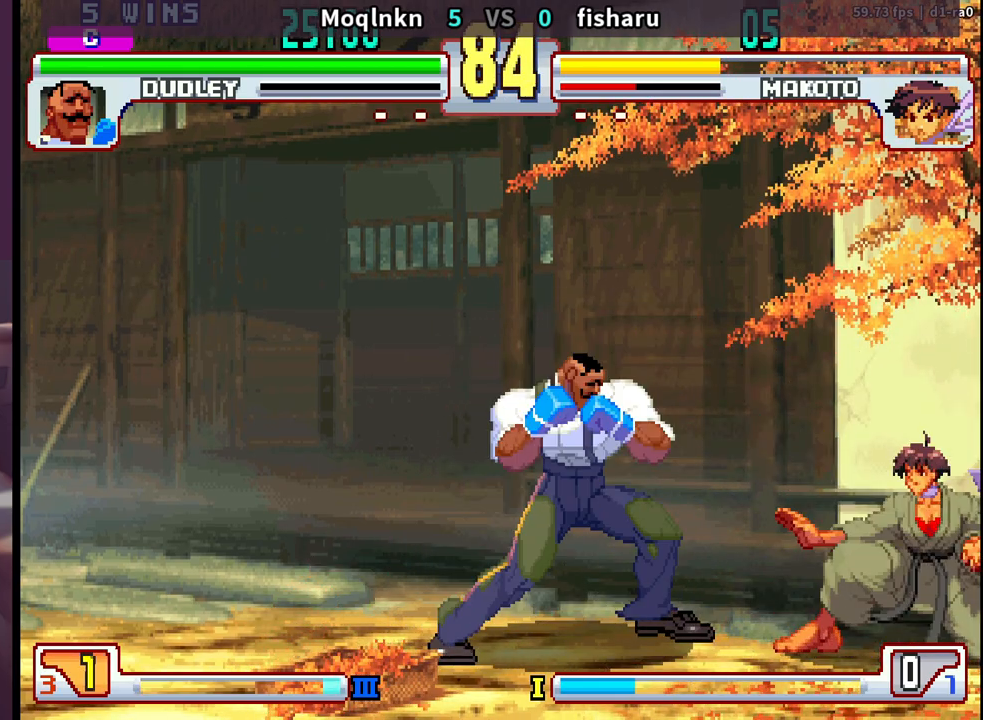
Gameplay with a controller (arcade stick); each line is a JSON object with the inputs held at the frame after it. "events" lists button and stick changes between this image and that frame as [ms after this image, input, new state], when the widget could be followed in between. Not read: L3 R3.
{"buttons": ["DPAD_LEFT"], "events": [[17, "DPAD_LEFT", "down"]]}
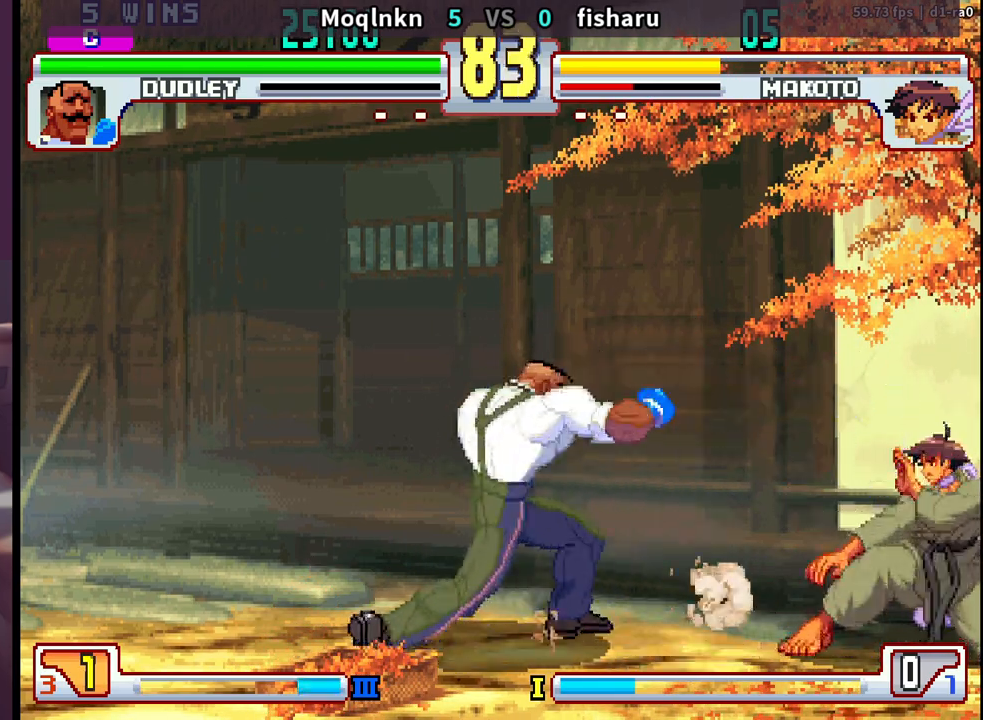
{"buttons": ["DPAD_LEFT"], "events": [[117, "DPAD_LEFT", "up"], [133, "DPAD_RIGHT", "down"], [200, "HP", "down"], [283, "HP", "up"], [300, "DPAD_RIGHT", "up"], [350, "DPAD_LEFT", "down"]]}
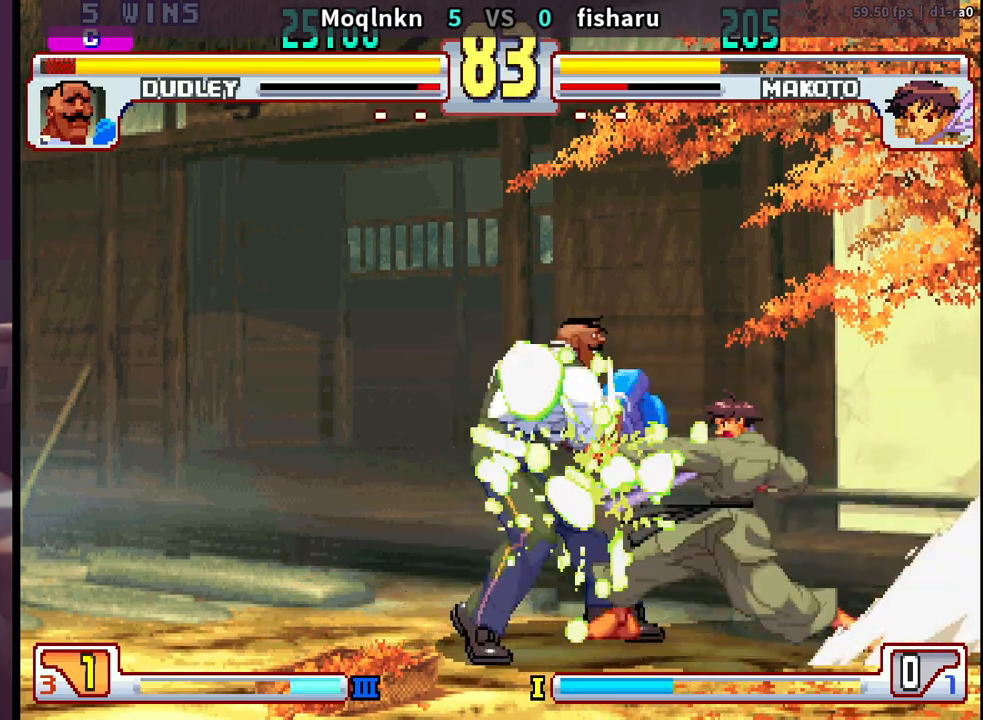
{"buttons": ["DPAD_LEFT"], "events": []}
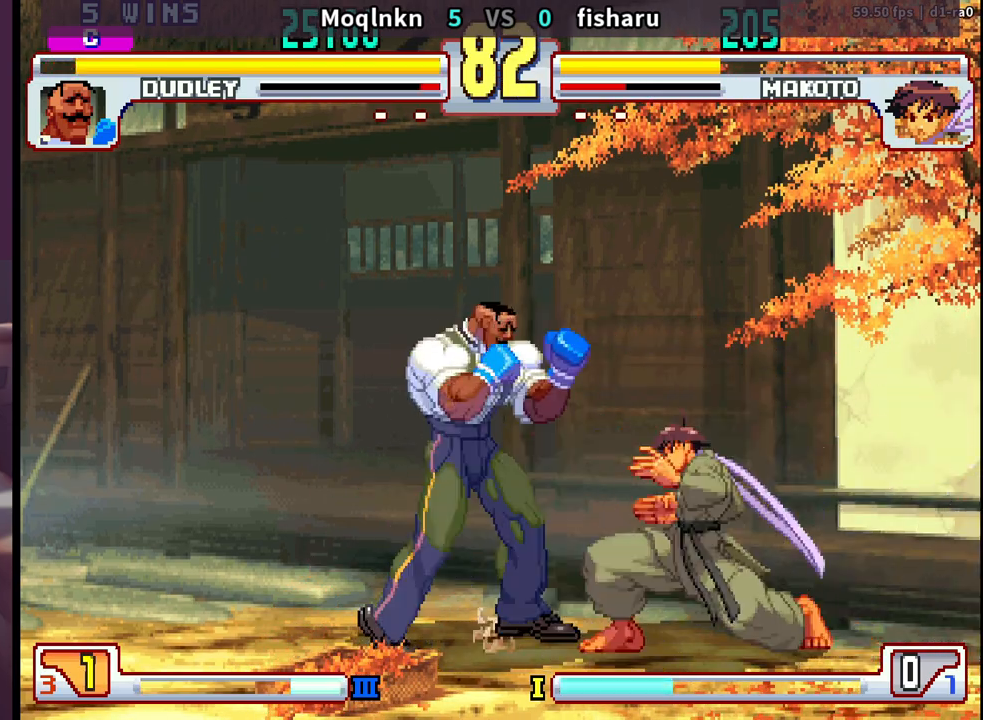
{"buttons": ["DPAD_LEFT", "HK"], "events": [[467, "HK", "down"]]}
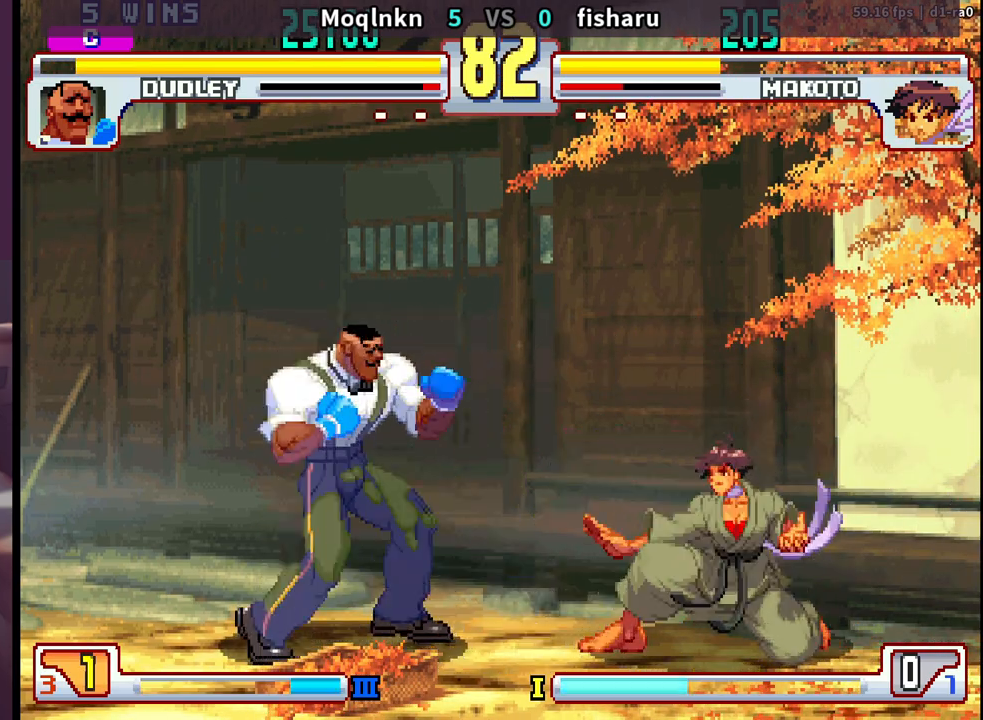
{"buttons": ["DPAD_UP", "DPAD_RIGHT"]}
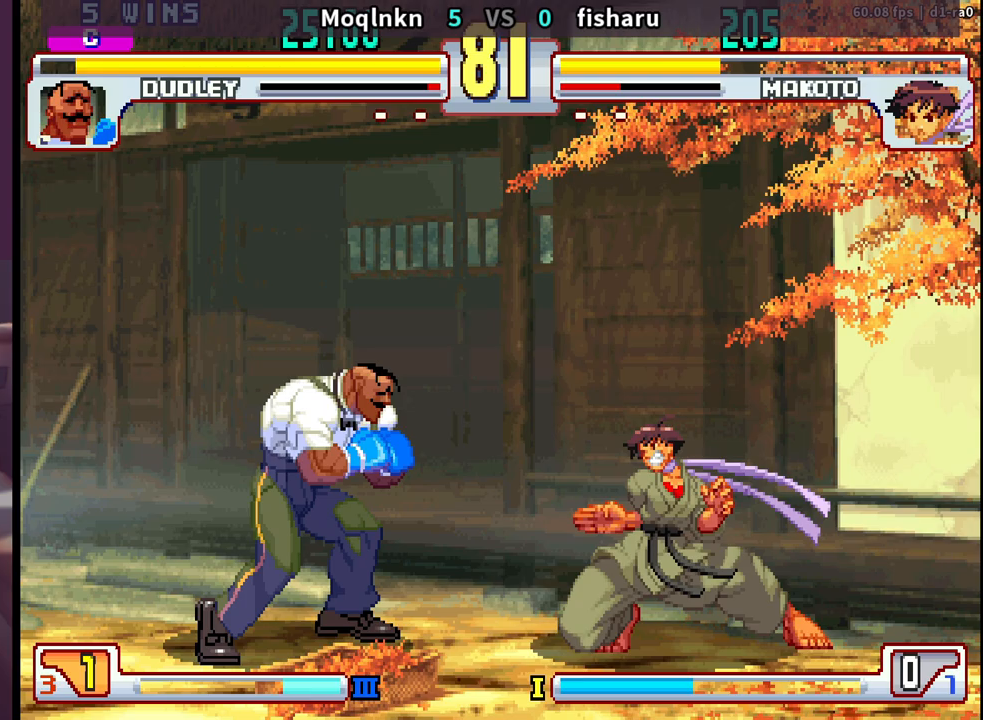
{"buttons": [], "events": [[117, "DPAD_RIGHT", "up"], [117, "DPAD_UP", "up"], [333, "HK", "down"], [467, "HK", "up"]]}
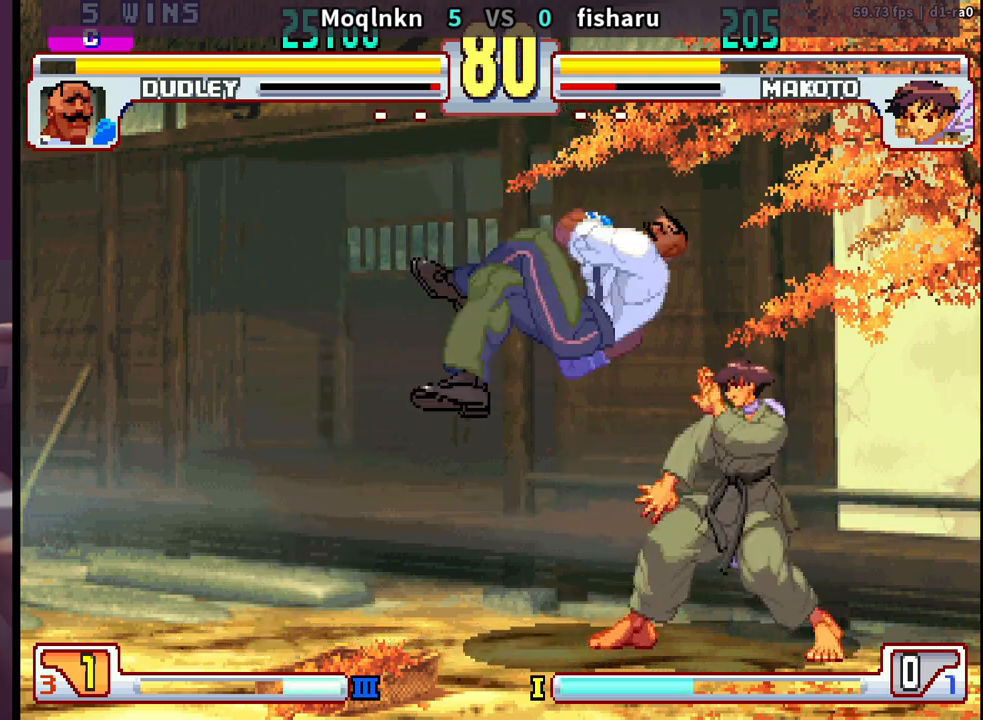
{"buttons": ["LP"], "events": [[283, "HK", "down"], [300, "HK", "up"], [333, "HK", "down"], [367, "HK", "up"], [383, "DPAD_DOWN", "down"], [433, "DPAD_RIGHT", "down"], [467, "DPAD_DOWN", "up"], [483, "LP", "down"], [500, "DPAD_RIGHT", "up"]]}
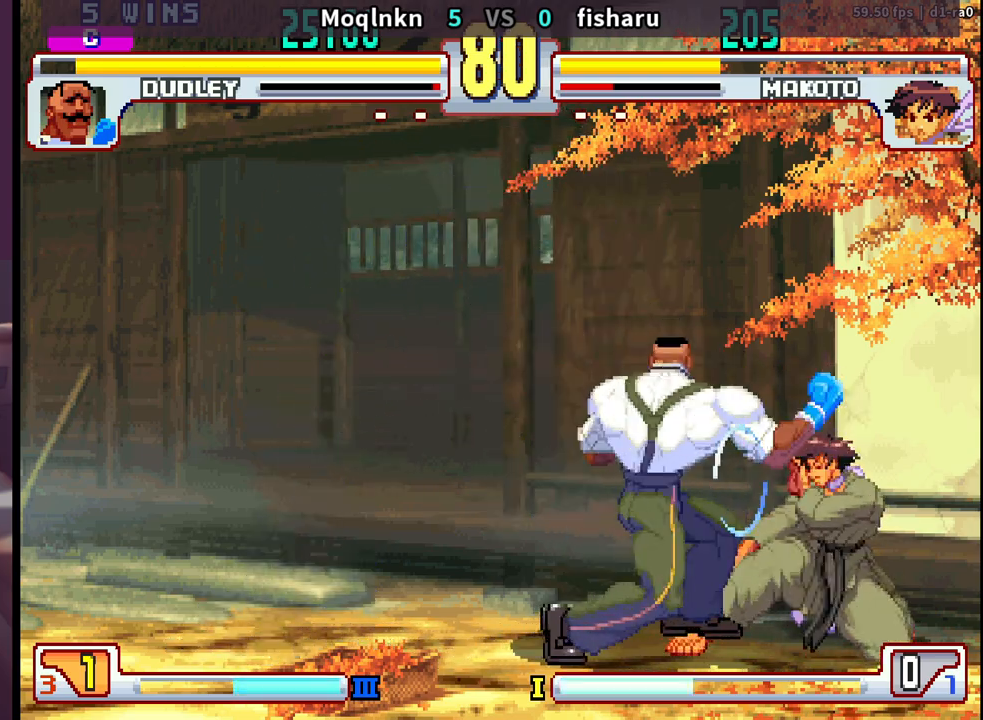
{"buttons": ["DPAD_LEFT"], "events": [[33, "LP", "up"], [200, "DPAD_LEFT", "down"]]}
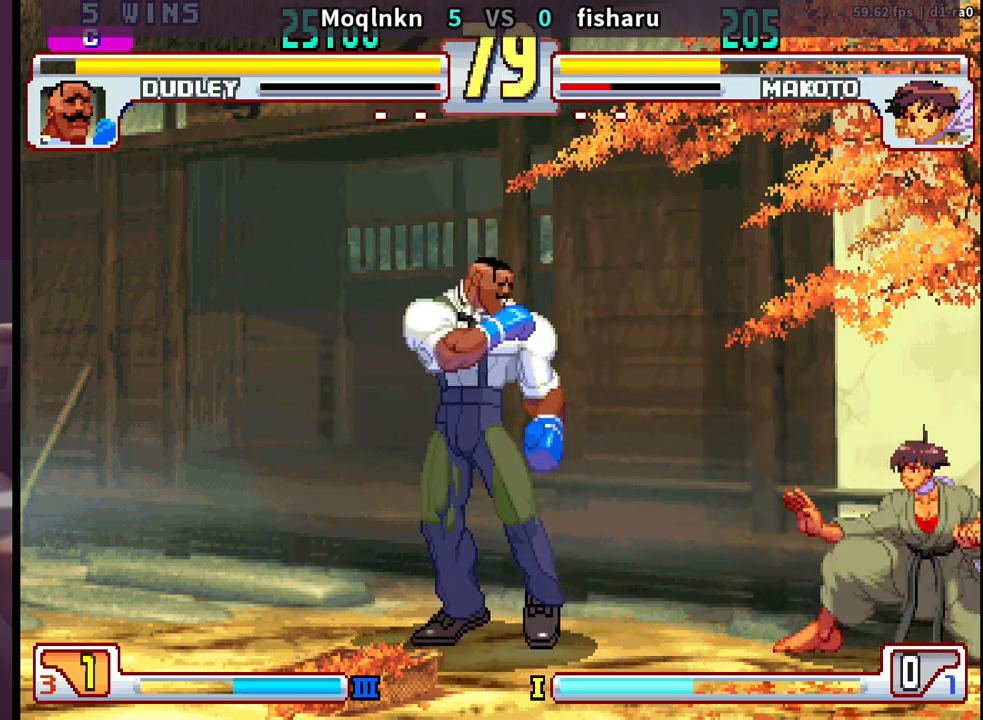
{"buttons": ["DPAD_LEFT"], "events": [[83, "DPAD_LEFT", "up"], [117, "DPAD_RIGHT", "down"], [133, "HP", "down"], [250, "HP", "up"], [283, "DPAD_RIGHT", "up"], [333, "DPAD_LEFT", "down"]]}
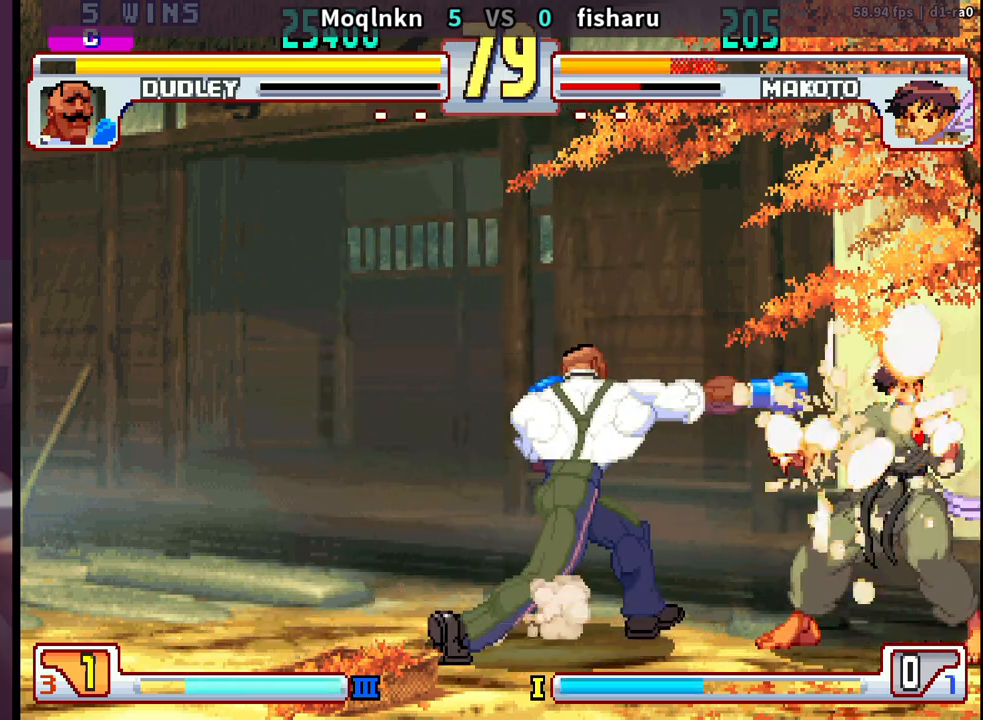
{"buttons": ["DPAD_RIGHT", "HP"], "events": [[300, "DPAD_LEFT", "up"], [333, "DPAD_RIGHT", "down"], [467, "HP", "down"]]}
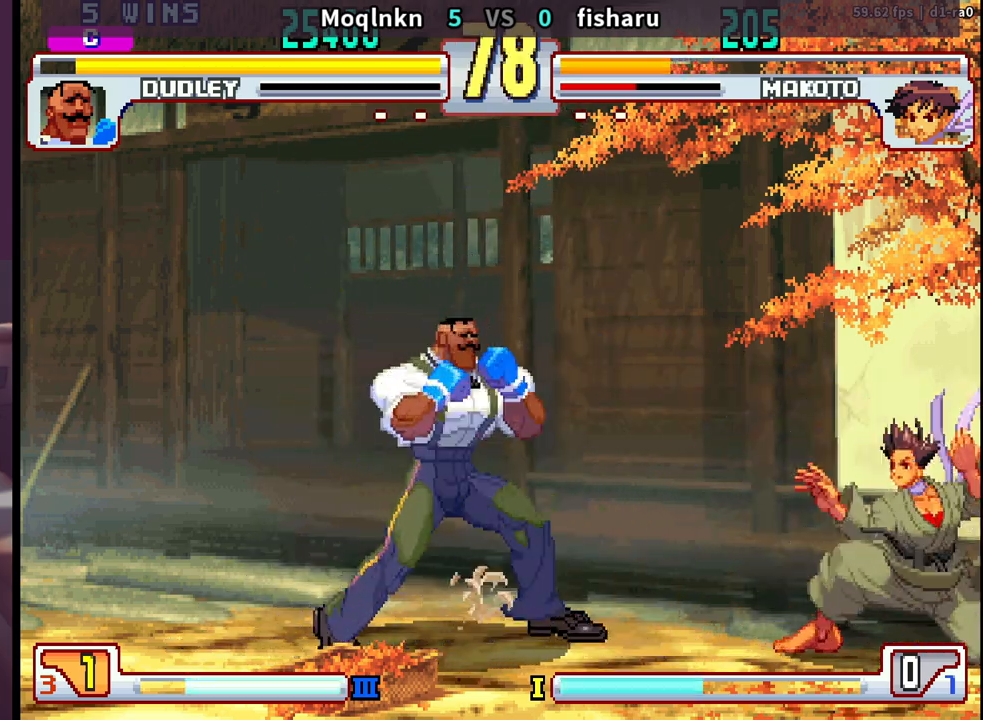
{"buttons": ["DPAD_LEFT"], "events": [[67, "HP", "up"], [83, "DPAD_RIGHT", "up"], [133, "DPAD_LEFT", "down"]]}
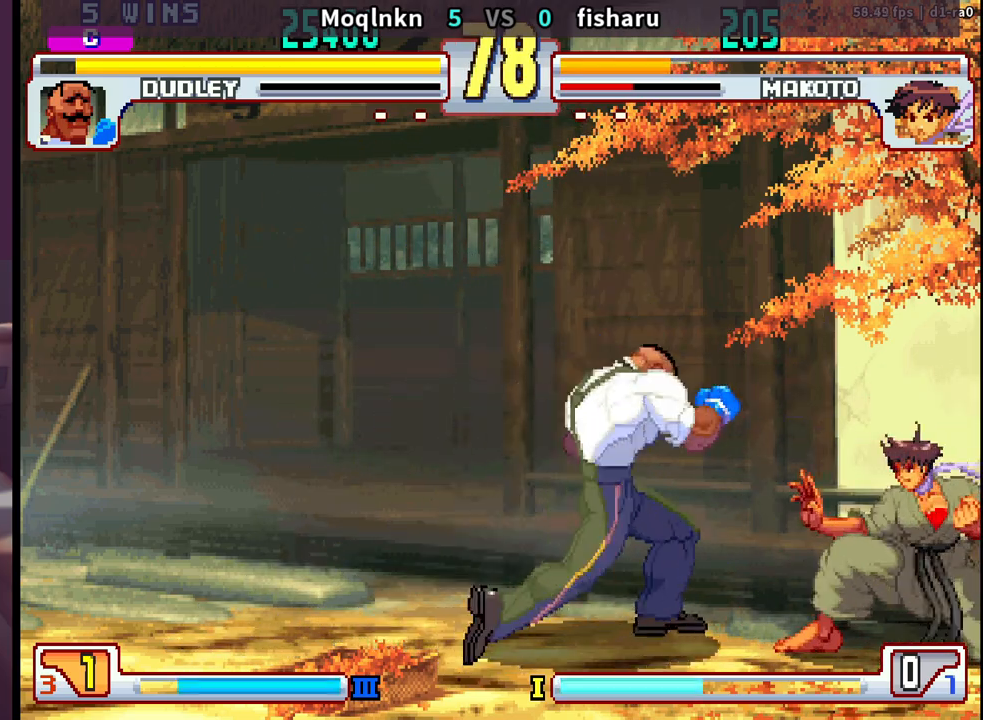
{"buttons": [], "events": [[350, "DPAD_LEFT", "up"], [367, "DPAD_RIGHT", "down"], [383, "HP", "down"], [467, "DPAD_RIGHT", "up"], [500, "HP", "up"]]}
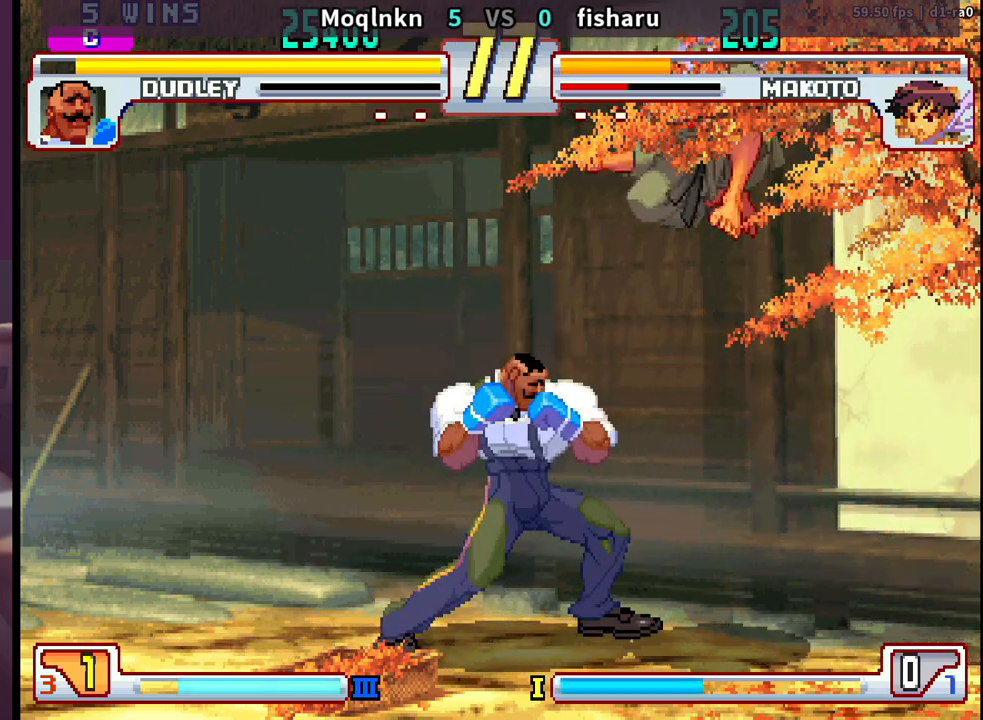
{"buttons": ["DPAD_DOWN", "DPAD_RIGHT", "LP"], "events": [[33, "DPAD_LEFT", "down"], [217, "DPAD_LEFT", "up"], [250, "DPAD_DOWN", "down"], [250, "DPAD_RIGHT", "down"], [450, "LP", "down"], [483, "LP", "up"], [500, "LP", "down"]]}
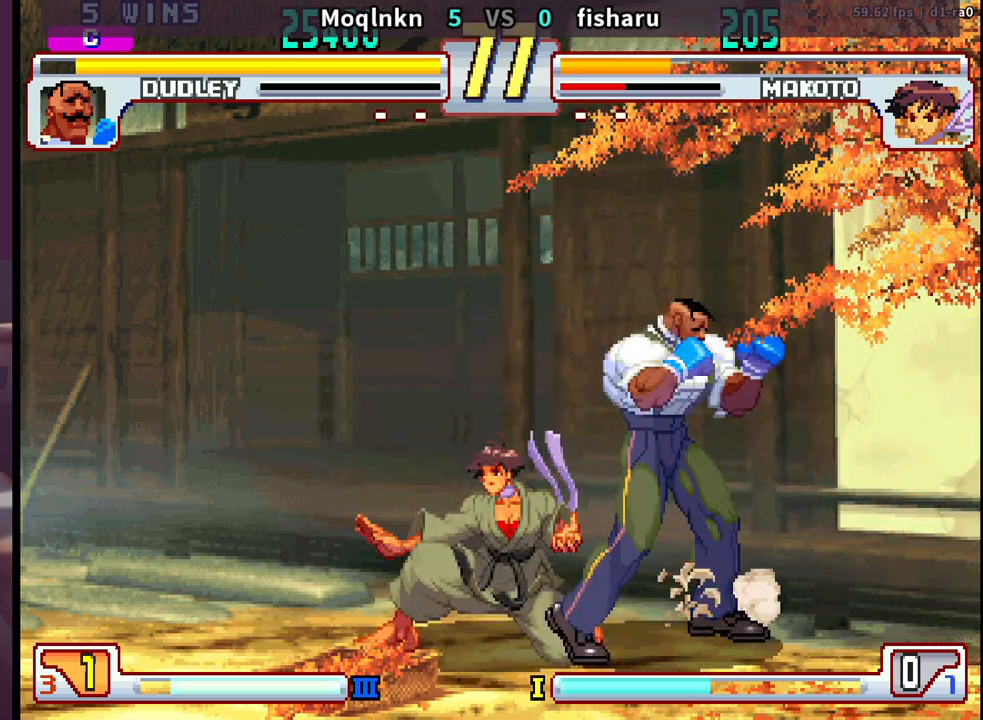
{"buttons": [], "events": [[33, "LP", "up"], [183, "DPAD_DOWN", "up"], [183, "DPAD_RIGHT", "up"], [217, "DPAD_LEFT", "down"], [250, "DPAD_UP", "down"], [467, "DPAD_LEFT", "up"], [467, "DPAD_UP", "up"]]}
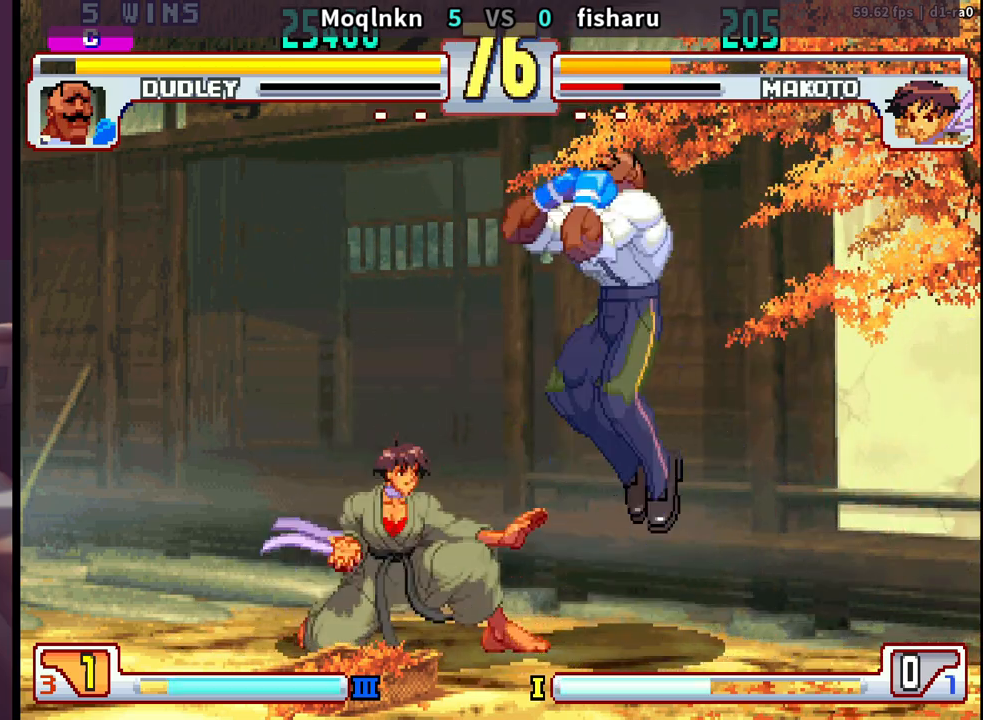
{"buttons": ["DPAD_UP"], "events": [[83, "LK", "down"], [167, "LK", "up"], [367, "DPAD_UP", "down"]]}
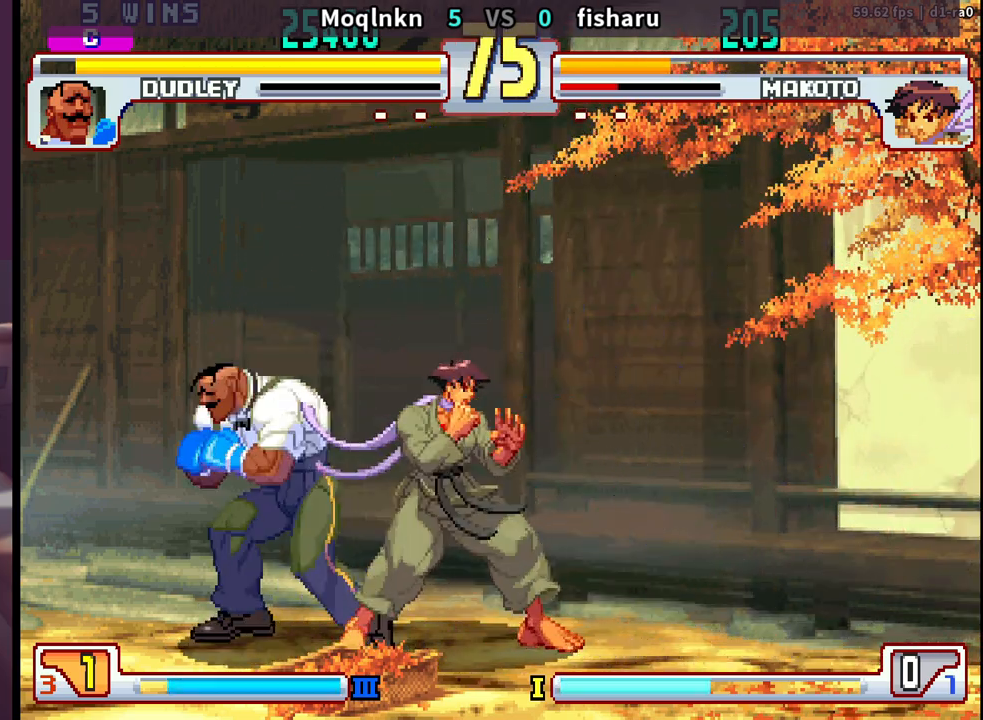
{"buttons": [], "events": [[250, "DPAD_UP", "up"], [317, "HK", "down"], [450, "HK", "up"]]}
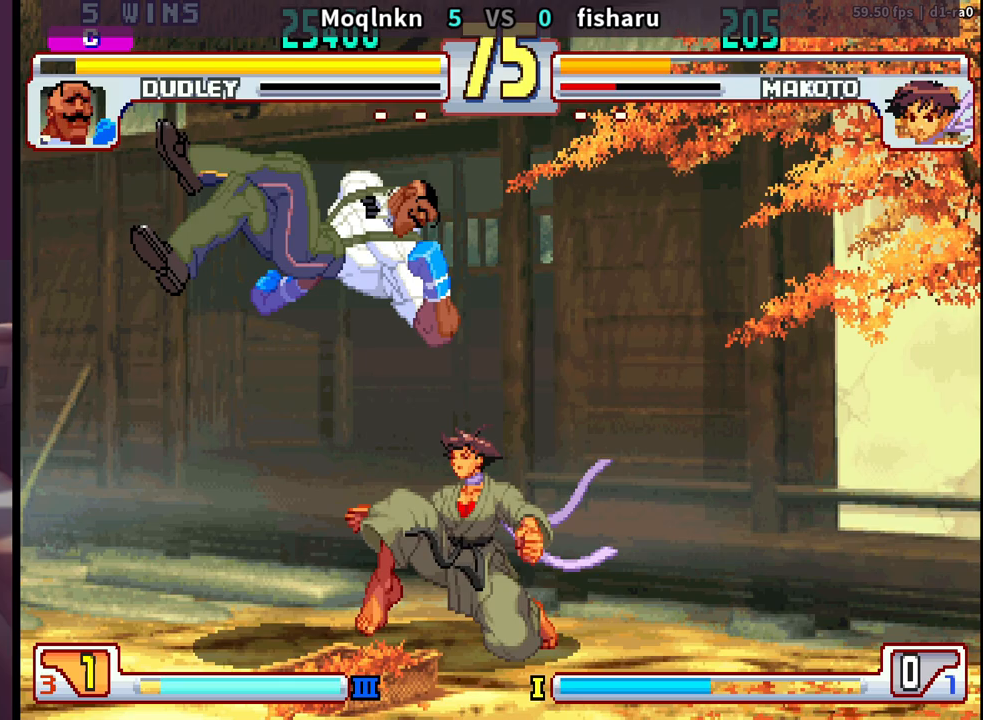
{"buttons": [], "events": [[300, "DPAD_RIGHT", "down"], [350, "HK", "down"], [467, "DPAD_RIGHT", "up"], [467, "HK", "up"]]}
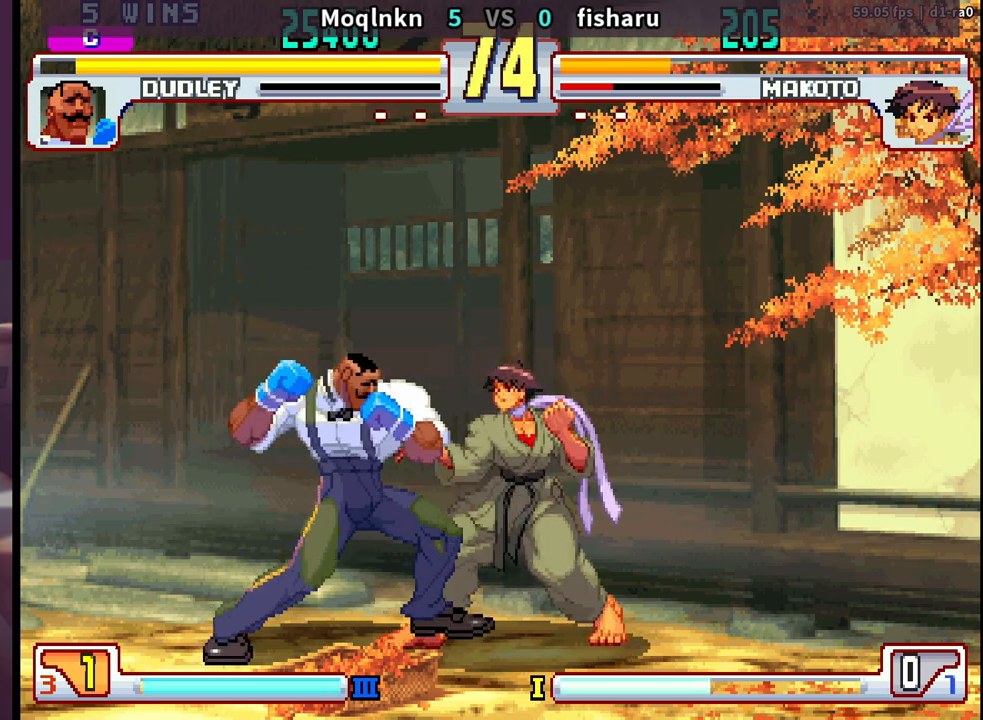
{"buttons": ["DPAD_DOWN", "DPAD_LEFT"], "events": [[33, "DPAD_LEFT", "down"], [267, "DPAD_DOWN", "down"]]}
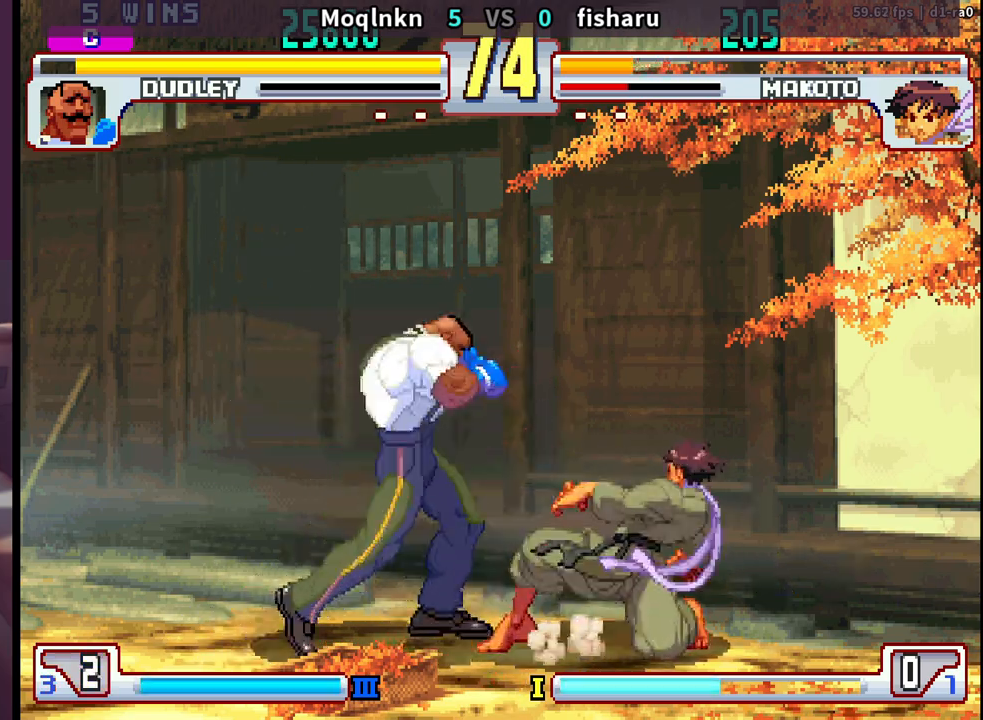
{"buttons": ["DPAD_LEFT"], "events": [[33, "MP", "down"], [50, "MP", "up"], [83, "MP", "down"], [100, "MP", "up"], [383, "DPAD_DOWN", "up"]]}
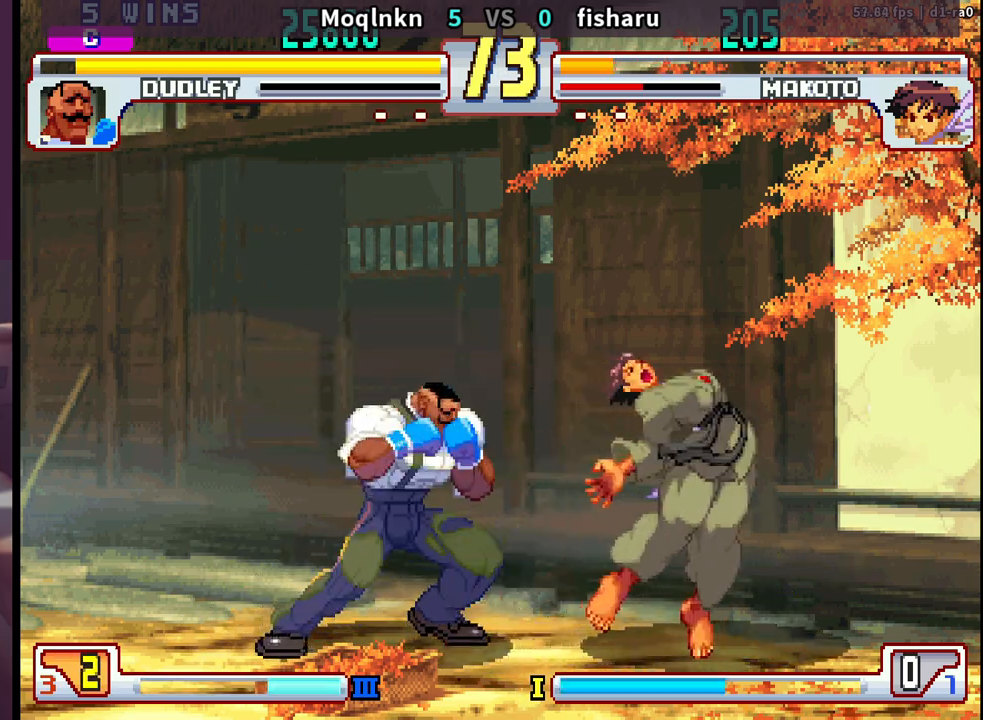
{"buttons": ["DPAD_LEFT"], "events": [[83, "DPAD_LEFT", "up"], [117, "DPAD_RIGHT", "down"], [150, "HP", "down"], [217, "DPAD_RIGHT", "up"], [283, "DPAD_LEFT", "down"], [283, "HP", "up"]]}
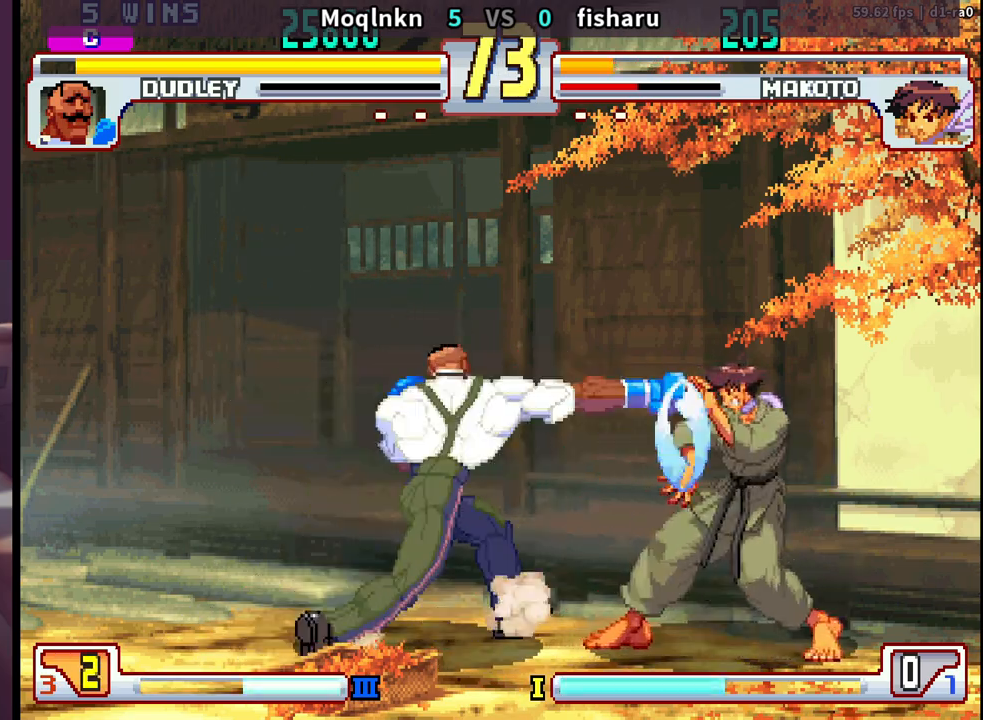
{"buttons": ["DPAD_LEFT"], "events": [[317, "DPAD_LEFT", "up"], [350, "DPAD_RIGHT", "down"], [450, "DPAD_RIGHT", "up"], [500, "DPAD_LEFT", "down"]]}
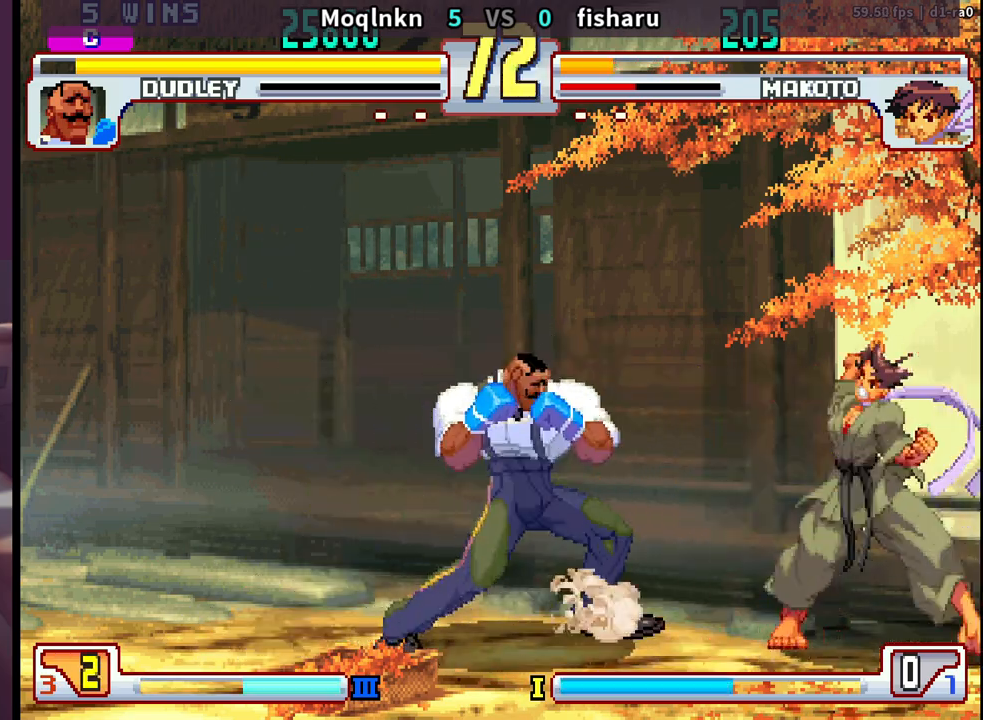
{"buttons": ["DPAD_LEFT"], "events": []}
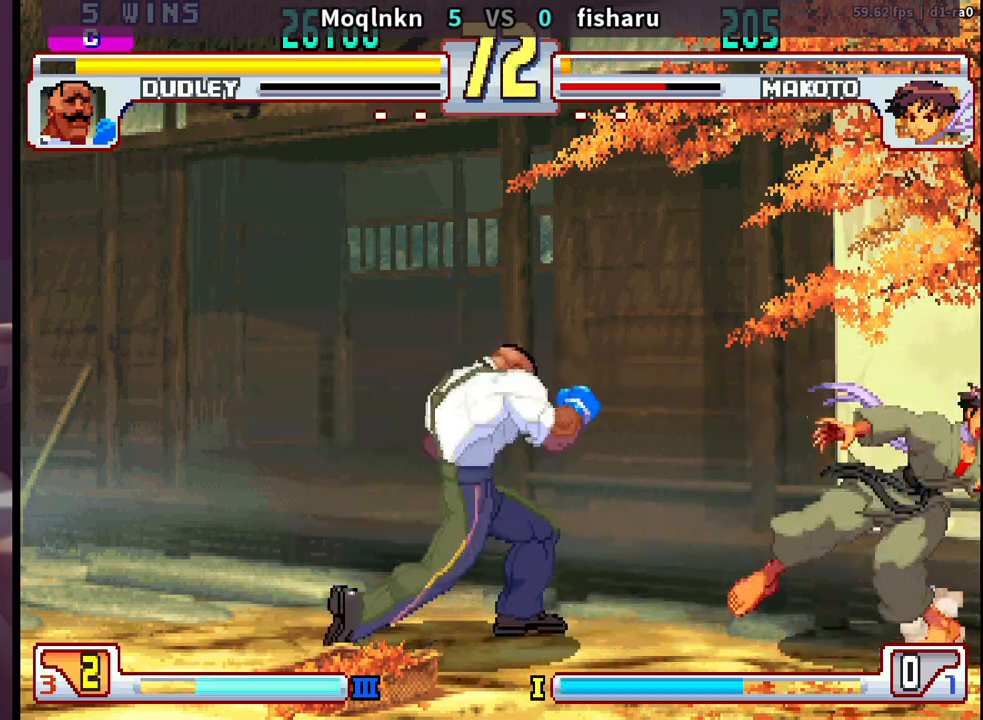
{"buttons": ["DPAD_LEFT"], "events": [[50, "DPAD_LEFT", "up"], [67, "DPAD_RIGHT", "down"], [167, "HP", "down"], [217, "HP", "up"], [233, "DPAD_RIGHT", "up"], [300, "DPAD_LEFT", "down"]]}
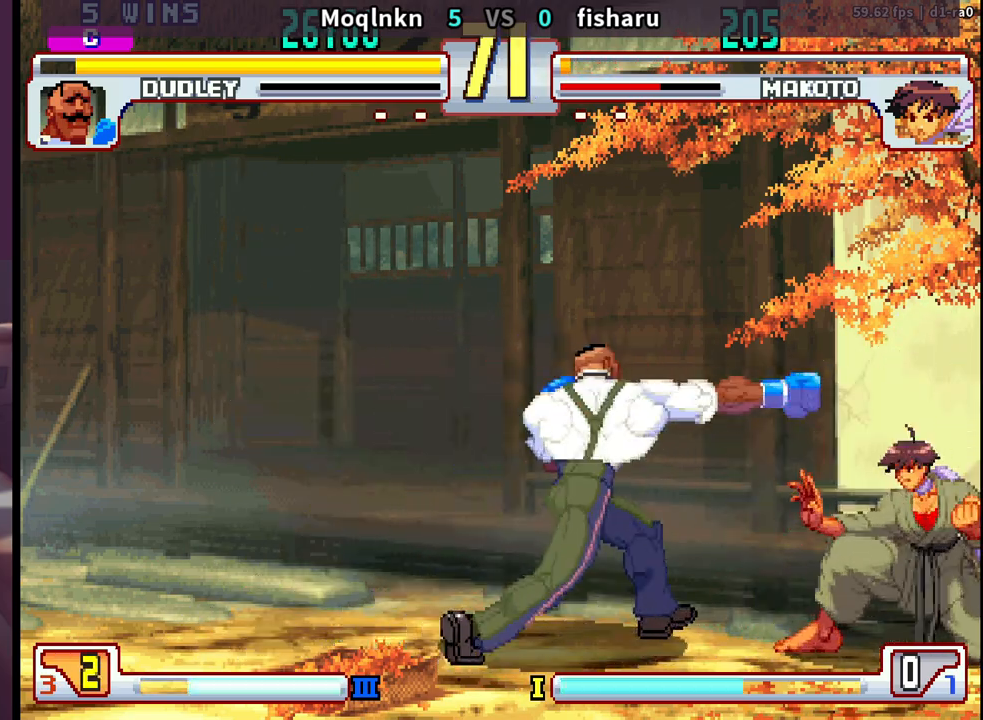
{"buttons": ["DPAD_LEFT"], "events": []}
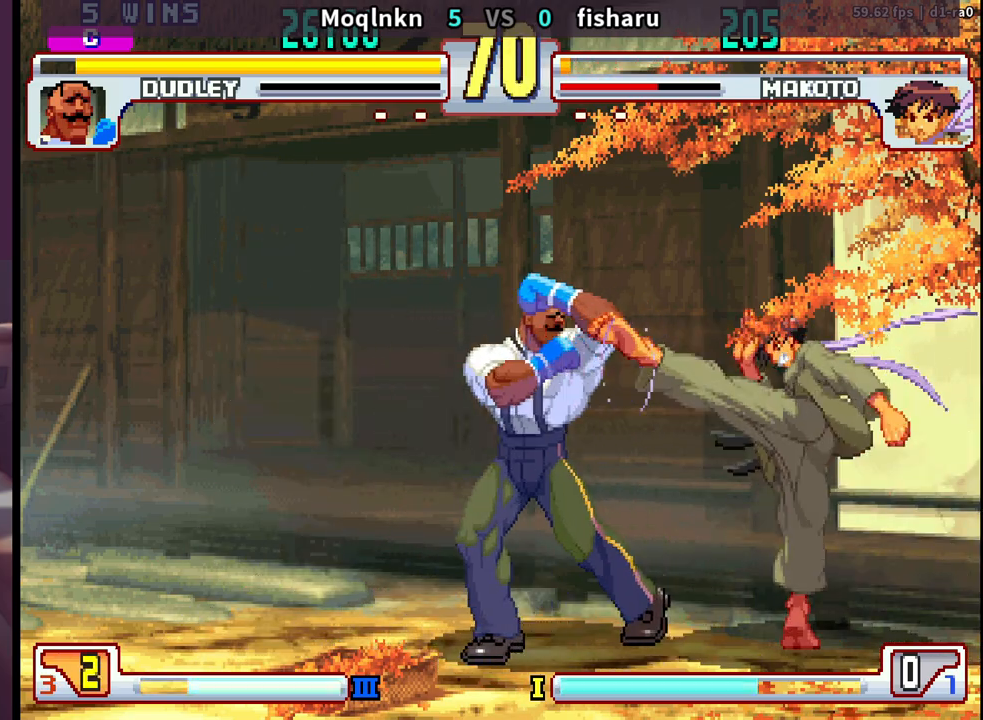
{"buttons": ["DPAD_LEFT"], "events": [[100, "DPAD_LEFT", "up"], [133, "DPAD_RIGHT", "down"], [300, "DPAD_RIGHT", "up"], [317, "HP", "down"], [433, "HP", "up"], [450, "DPAD_LEFT", "down"]]}
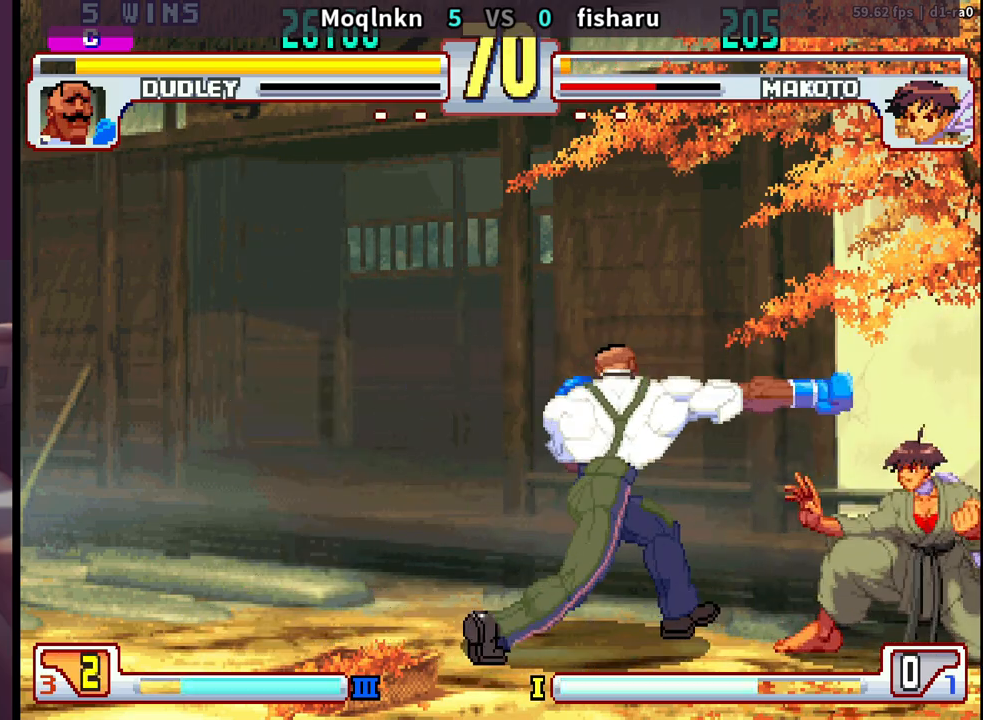
{"buttons": ["DPAD_DOWN", "DPAD_LEFT"], "events": [[333, "DPAD_DOWN", "down"]]}
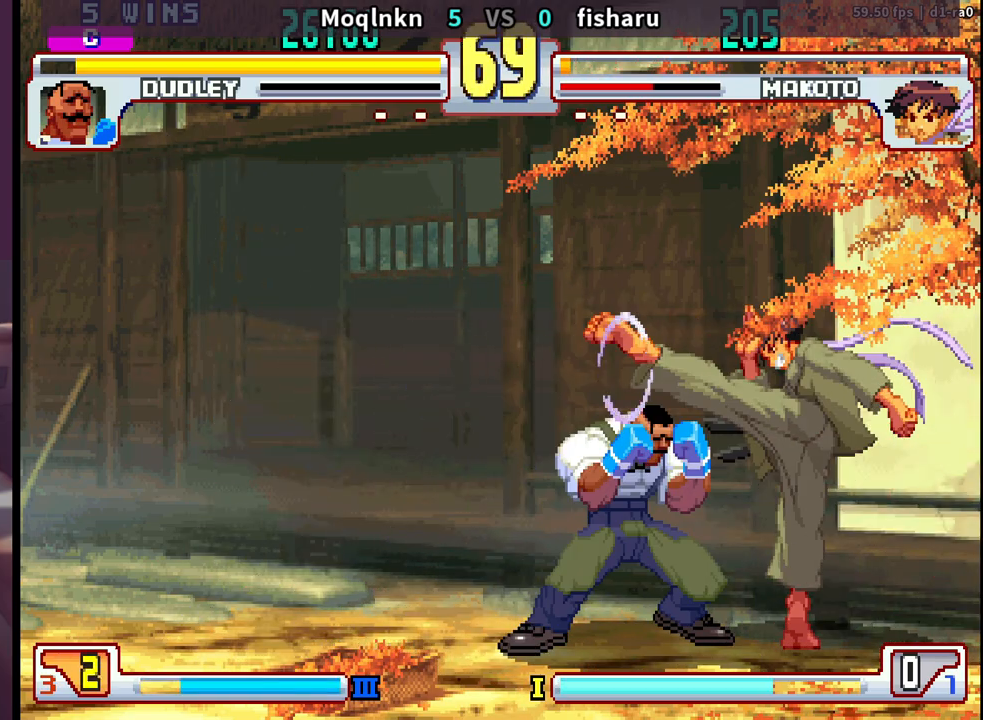
{"buttons": ["DPAD_DOWN", "DPAD_LEFT", "MK"], "events": [[183, "DPAD_DOWN", "up"], [183, "DPAD_LEFT", "up"], [217, "DPAD_RIGHT", "down"], [367, "DPAD_DOWN", "down"], [367, "DPAD_RIGHT", "up"], [400, "DPAD_LEFT", "down"], [400, "MK", "down"]]}
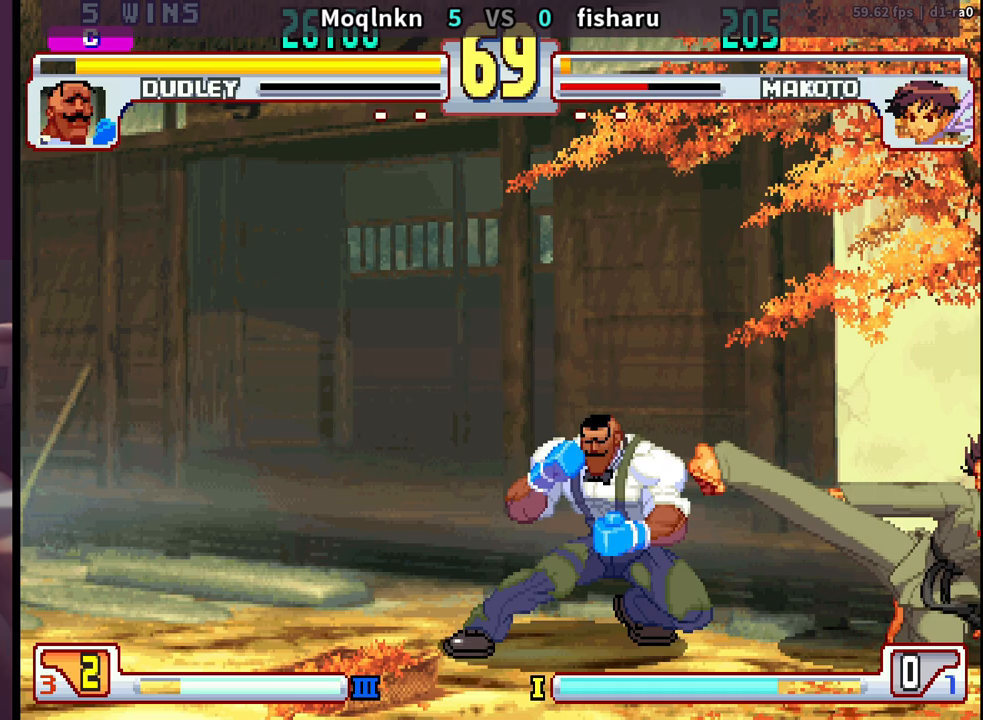
{"buttons": [], "events": [[283, "MK", "up"], [367, "DPAD_DOWN", "up"], [467, "DPAD_LEFT", "up"]]}
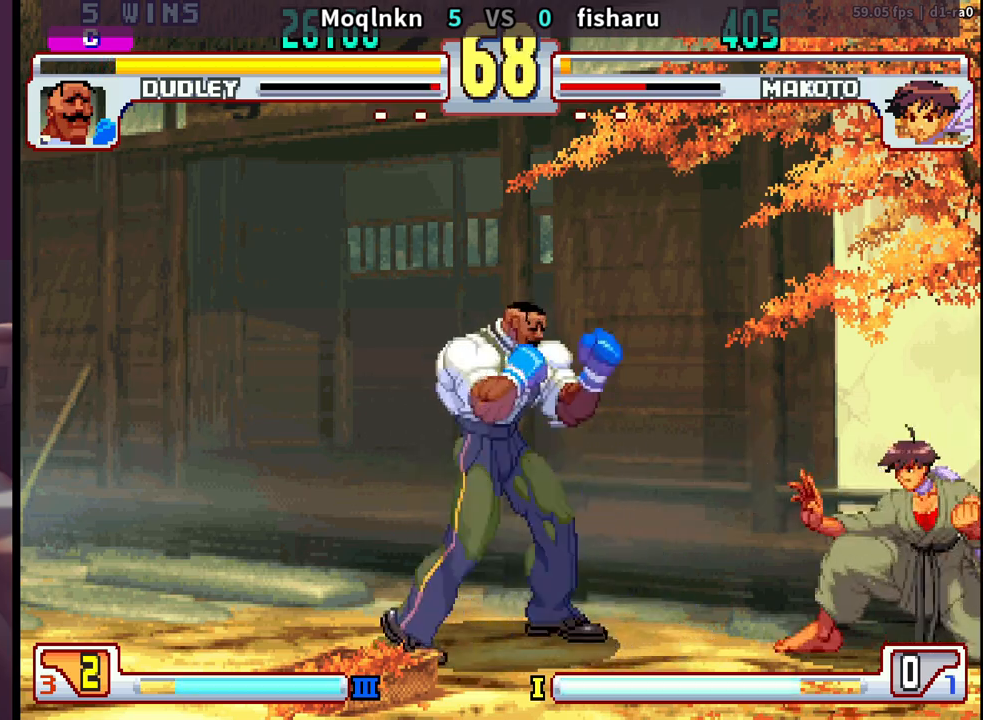
{"buttons": [], "events": [[17, "DPAD_RIGHT", "down"], [117, "DPAD_RIGHT", "up"], [150, "DPAD_LEFT", "down"], [167, "DPAD_DOWN", "down"], [167, "MK", "down"], [333, "MK", "up"], [417, "DPAD_DOWN", "up"], [483, "DPAD_LEFT", "up"]]}
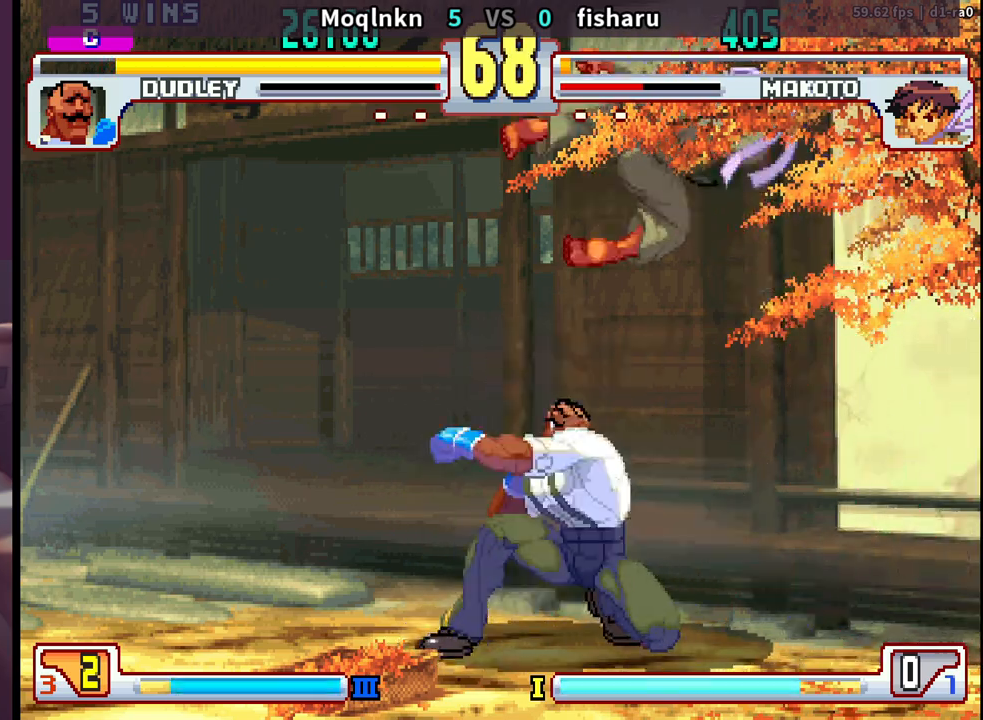
{"buttons": ["DPAD_RIGHT"], "events": [[17, "DPAD_RIGHT", "down"], [250, "LK", "down"], [250, "LP", "down"], [300, "LP", "up"], [317, "LK", "up"]]}